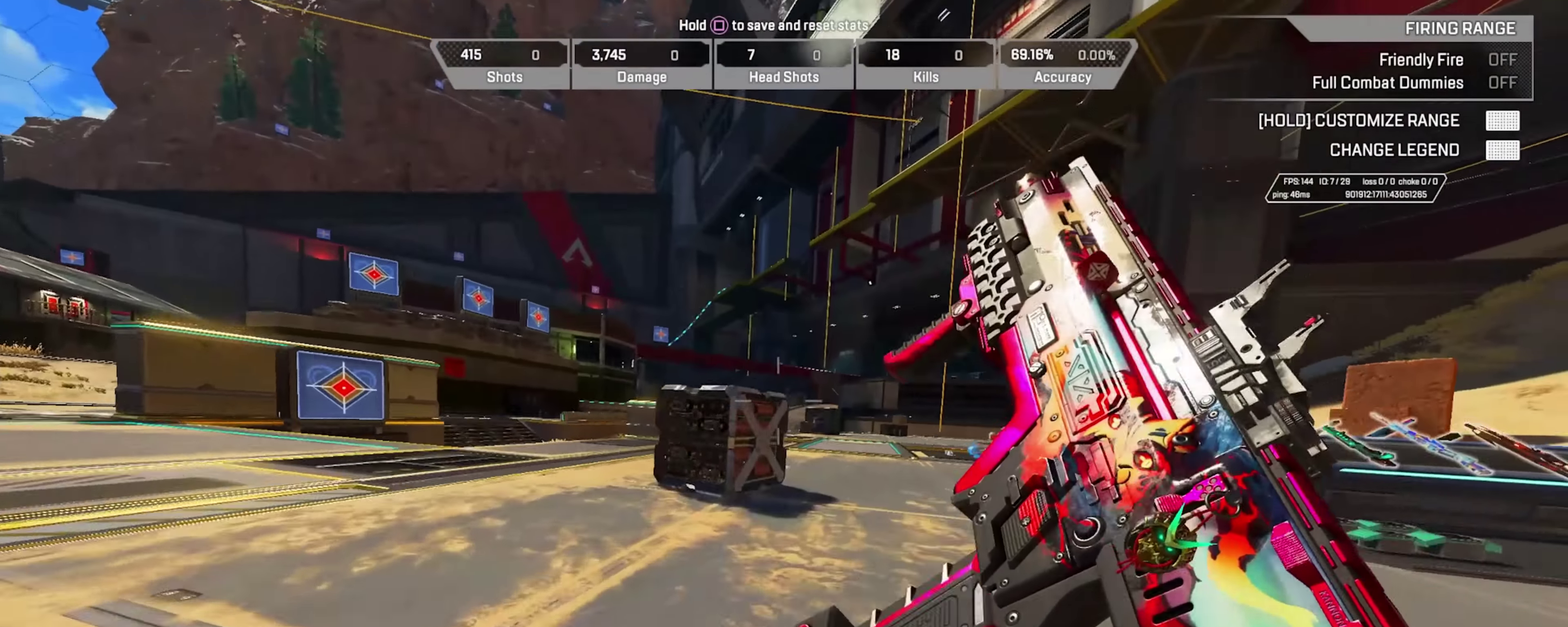
Gameplay with a controller (PlayStation layout); each line is a JSON object with the inputs held at the frame after it (dt_ms = milliseconds from this image to that frame). "events" lists button and stick changes between this image and that frame as [ms after this image, input, new state], when the widget could be followed in between. Not read: L1.
{"dt_ms": 500, "buttons": ["TRIANGLE"], "left_stick": "up", "right_stick": "center", "events": [[33, "CIRCLE", "up"], [67, "CROSS", "up"], [333, "TRIANGLE", "down"]]}
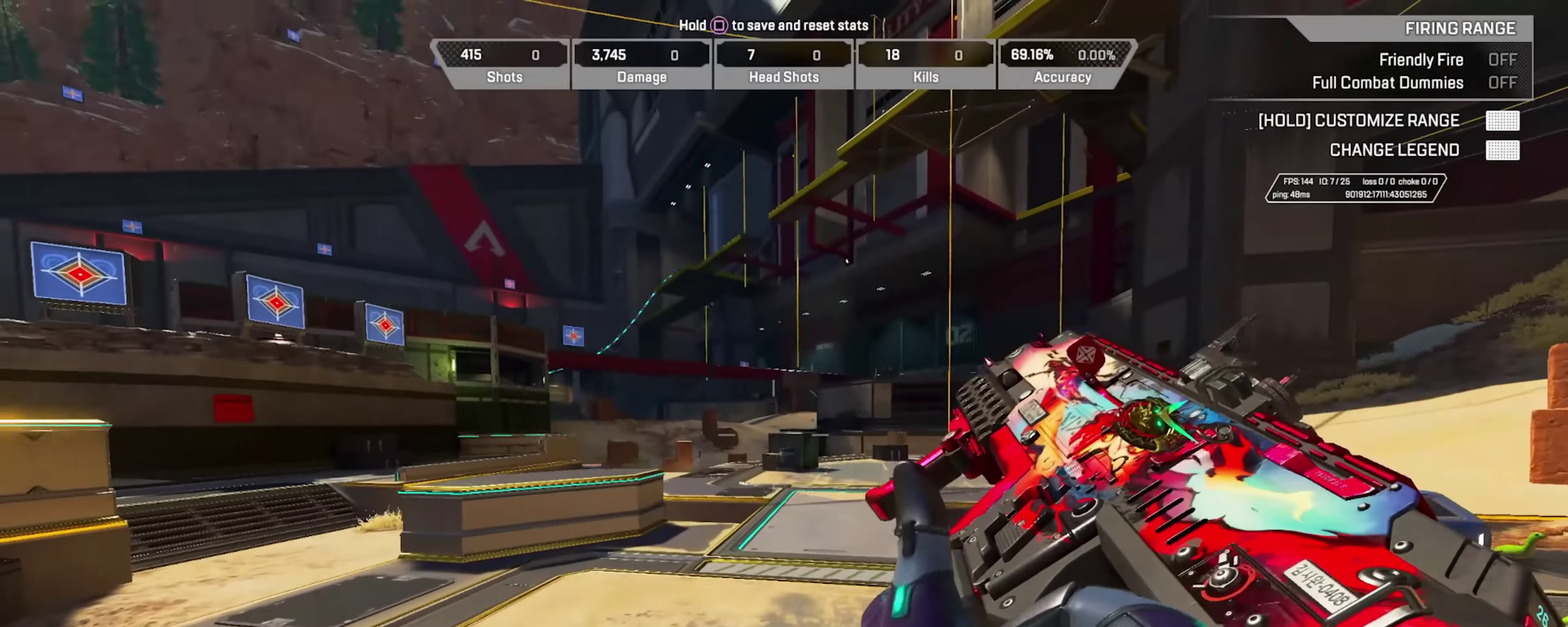
{"dt_ms": 301, "buttons": [], "left_stick": "up", "right_stick": "center", "events": [[217, "TRIANGLE", "up"]]}
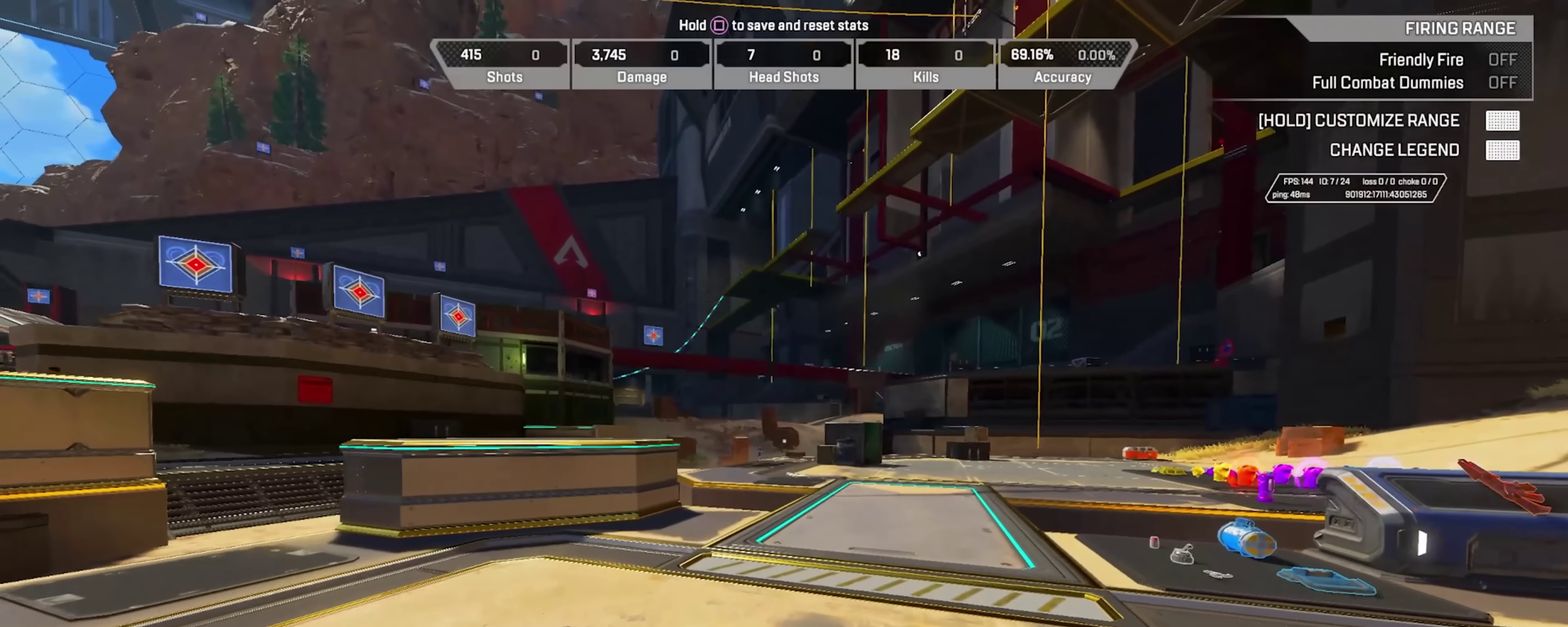
{"dt_ms": 784, "buttons": [], "left_stick": "up", "right_stick": "center", "events": []}
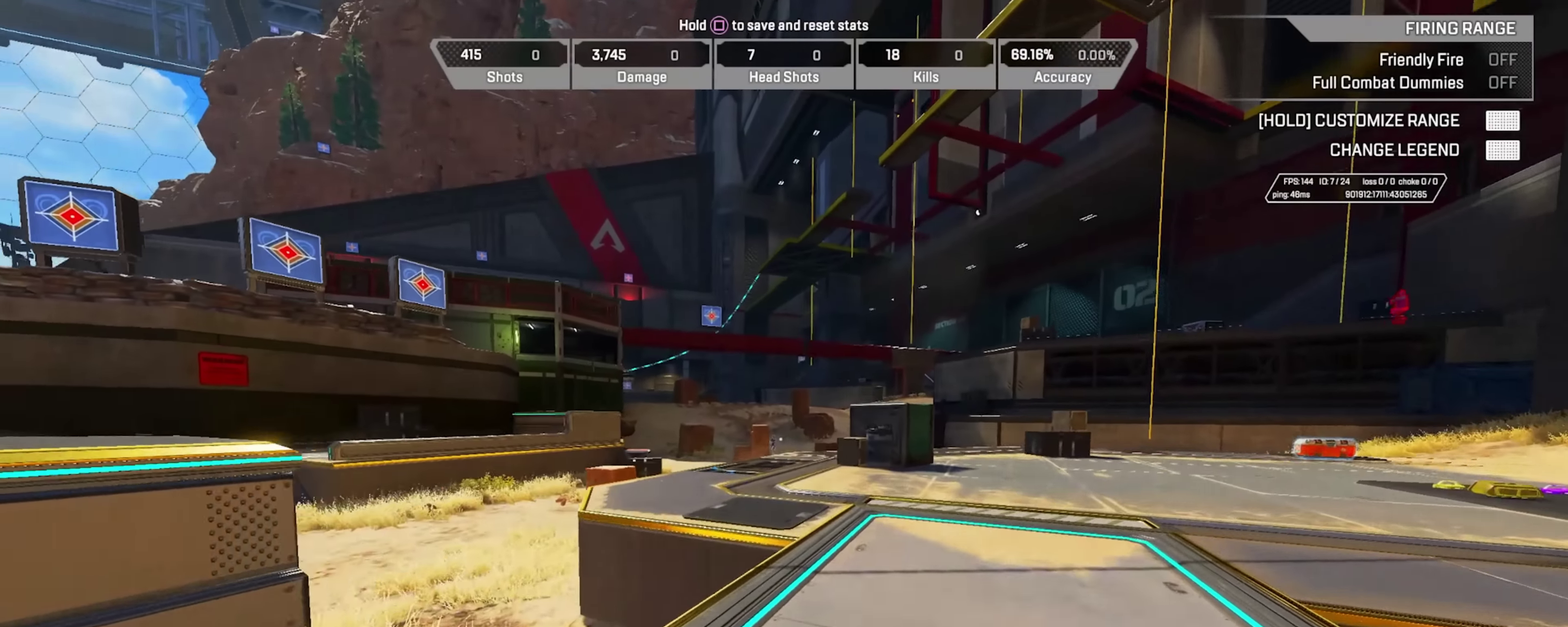
{"dt_ms": 417, "buttons": [], "left_stick": "up", "right_stick": "center", "events": [[200, "TRIANGLE", "down"], [300, "TRIANGLE", "up"]]}
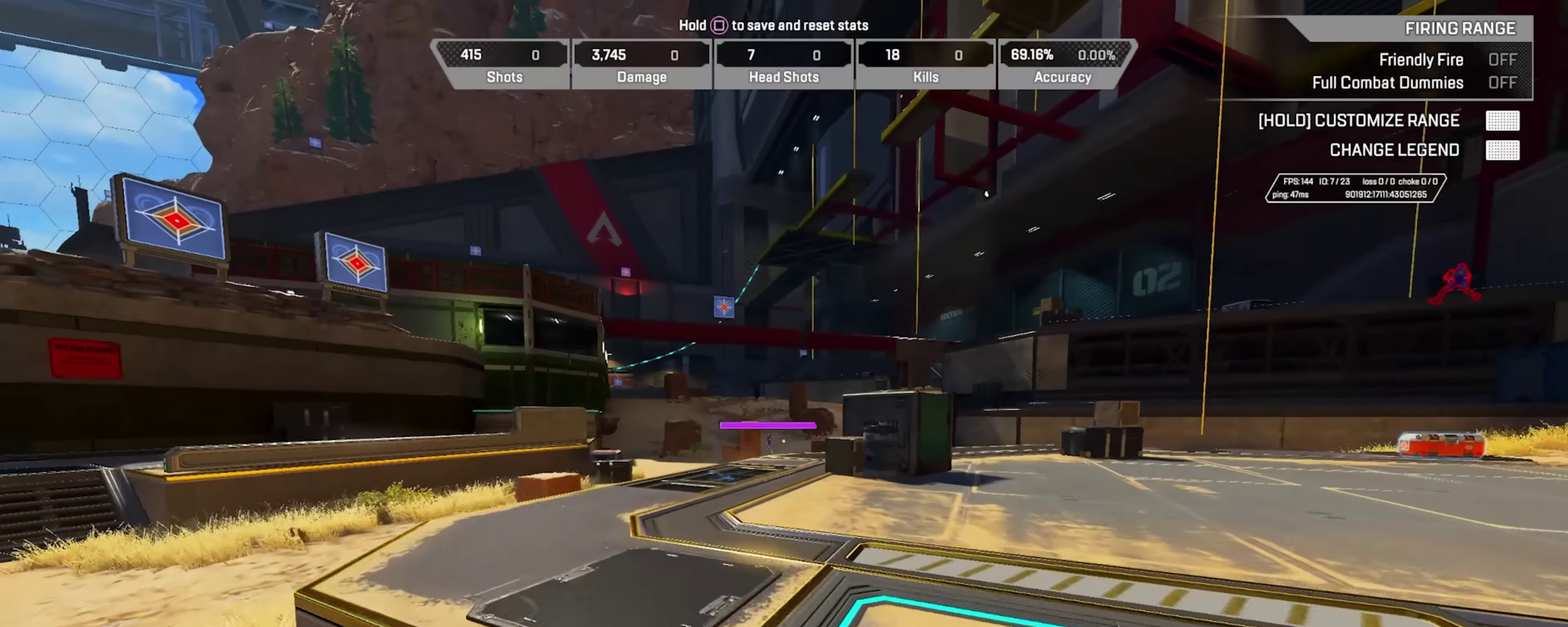
{"dt_ms": 383, "buttons": ["CIRCLE"], "left_stick": "up", "right_stick": "center", "events": [[16, "CIRCLE", "down"]]}
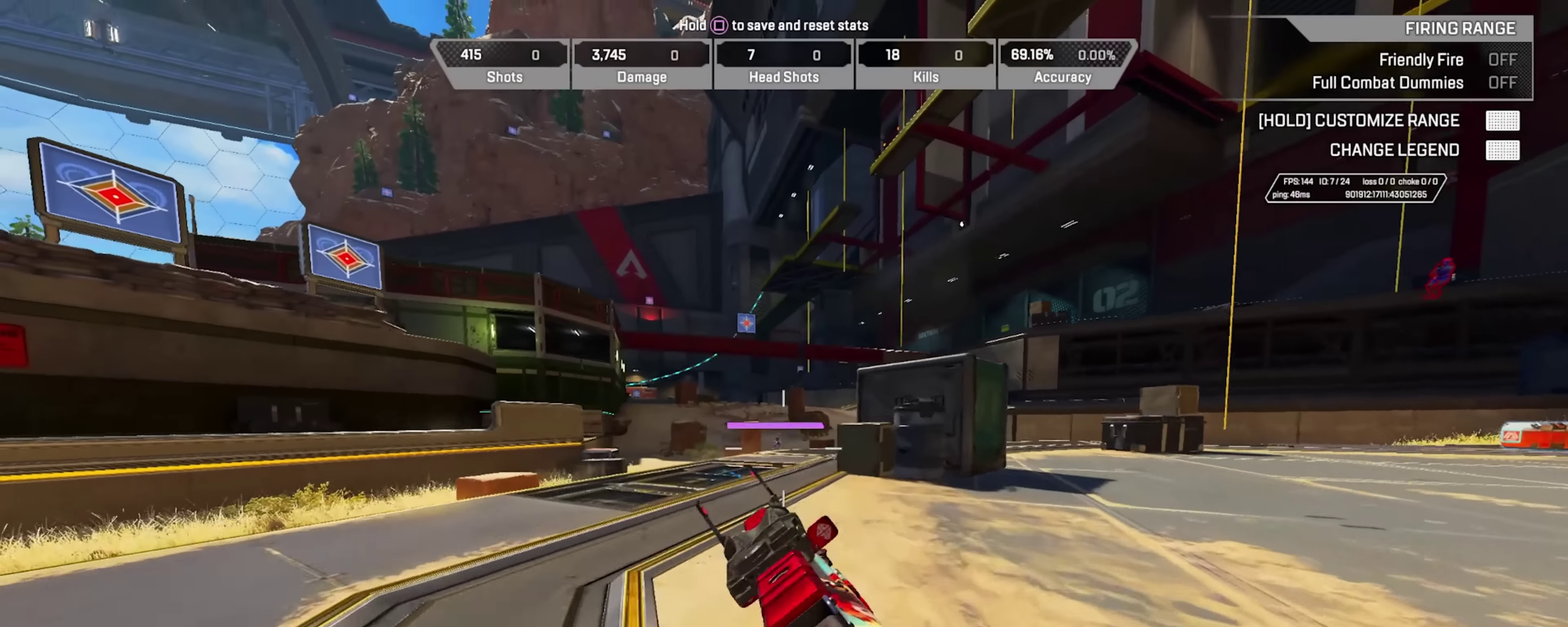
{"dt_ms": 801, "buttons": ["L2"], "left_stick": "up-left", "right_stick": "center", "events": [[67, "CIRCLE", "up"], [101, "left_stick", "up-left"], [167, "L2", "down"], [201, "left_stick", "left"], [284, "left_stick", "up-left"], [367, "left_stick", "up-right"], [751, "left_stick", "up-left"]]}
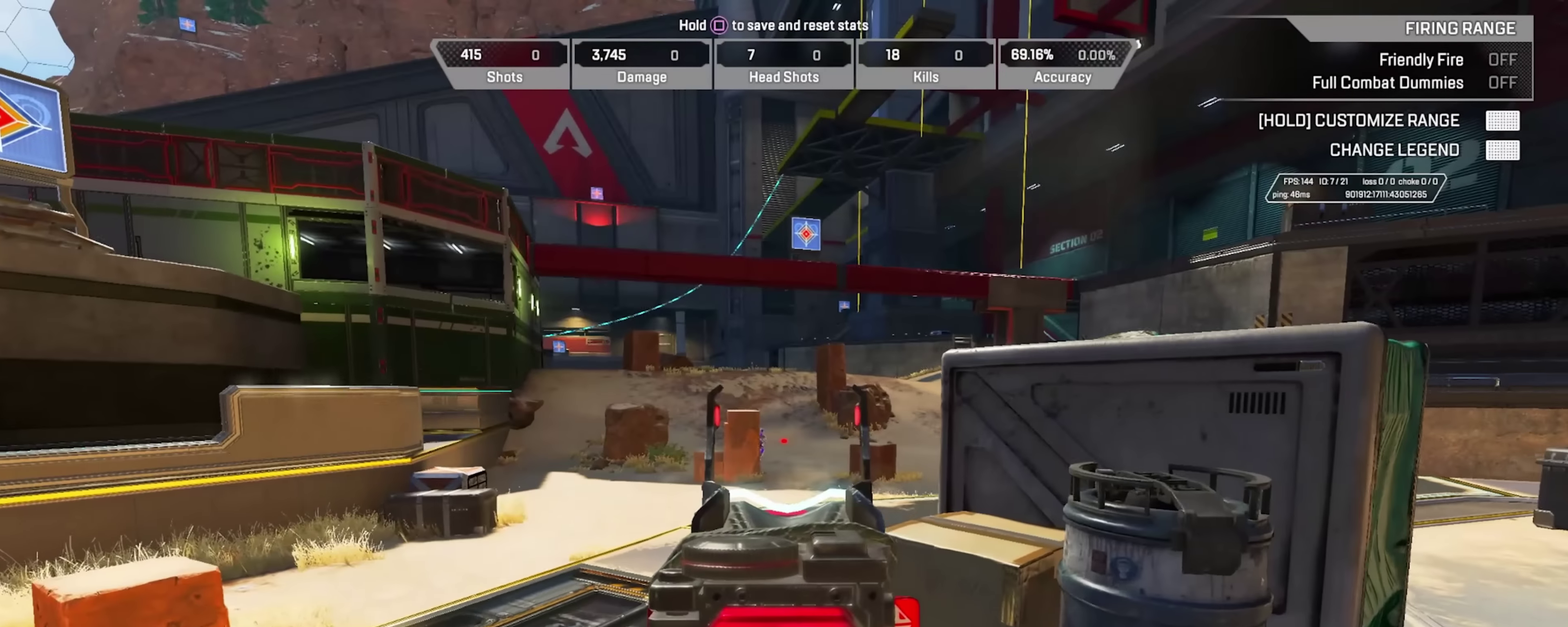
{"dt_ms": 317, "buttons": ["L2"], "left_stick": "right", "right_stick": "center", "events": [[67, "left_stick", "left"], [234, "left_stick", "right"]]}
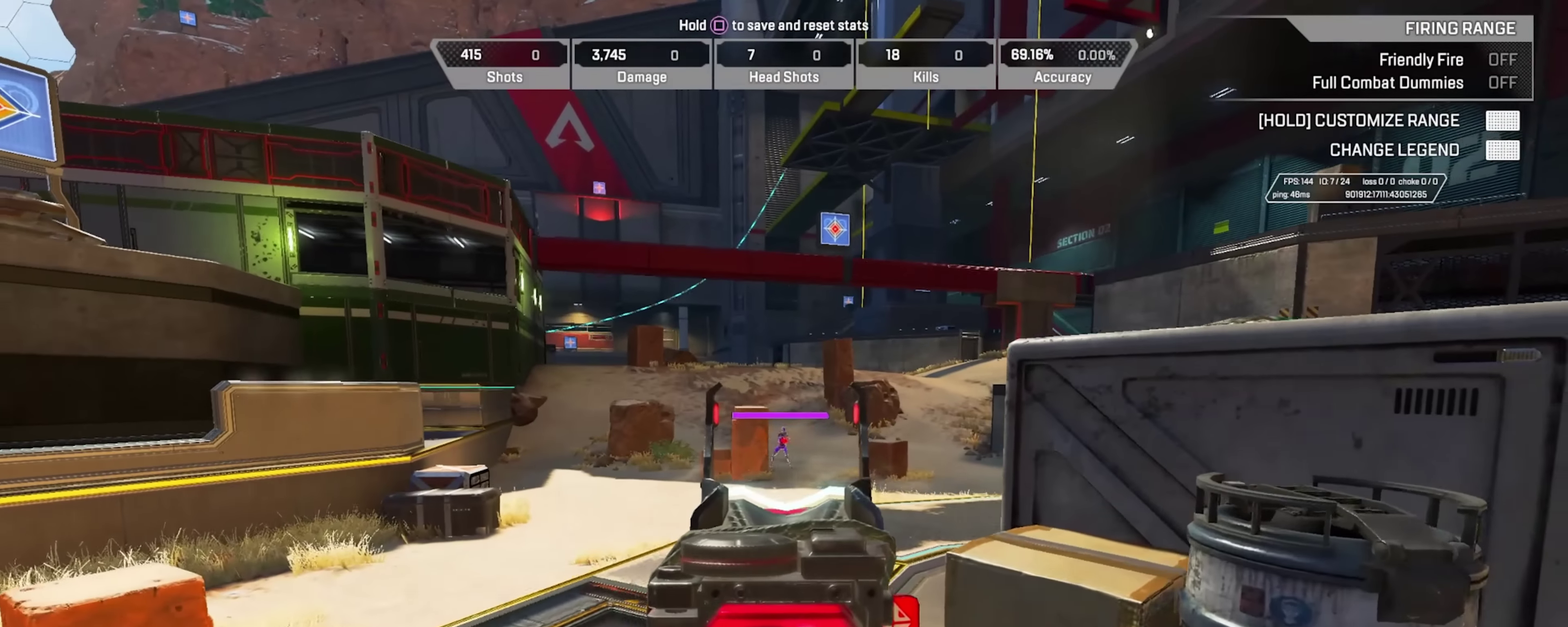
{"dt_ms": 484, "buttons": ["L2", "R2"], "left_stick": "left", "right_stick": "down-right", "events": [[34, "R2", "down"], [84, "left_stick", "left"], [467, "right_stick", "down-right"]]}
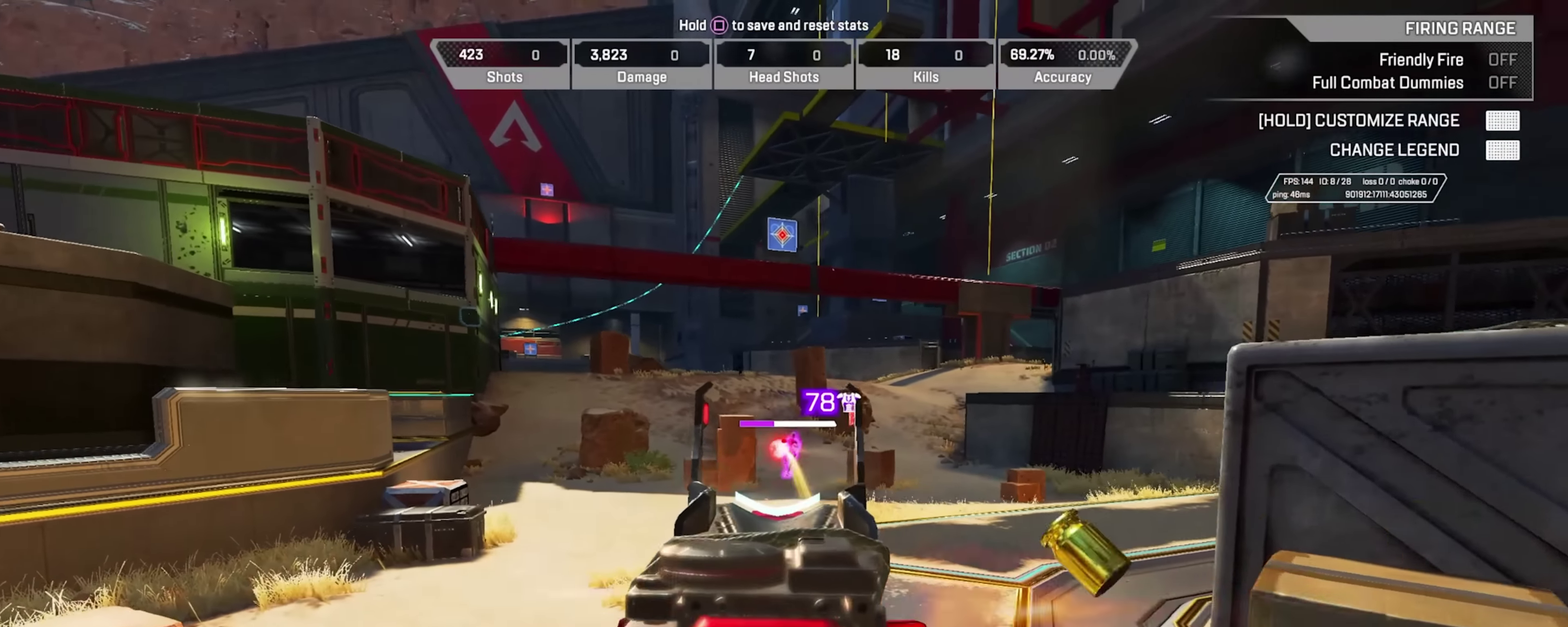
{"dt_ms": 517, "buttons": ["L2", "R2"], "left_stick": "right", "right_stick": "center", "events": [[33, "right_stick", "center"], [317, "left_stick", "right"]]}
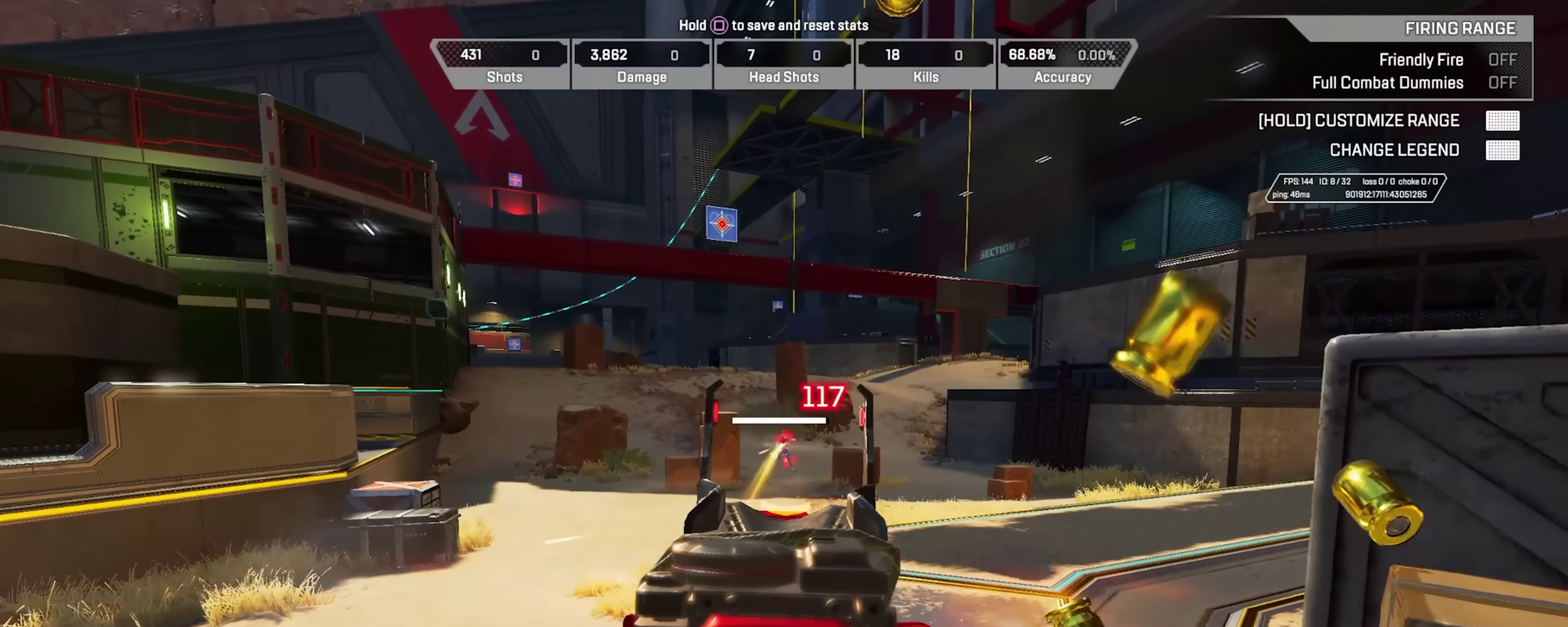
{"dt_ms": 284, "buttons": ["L2", "R2"], "left_stick": "left", "right_stick": "center", "events": [[100, "left_stick", "left"]]}
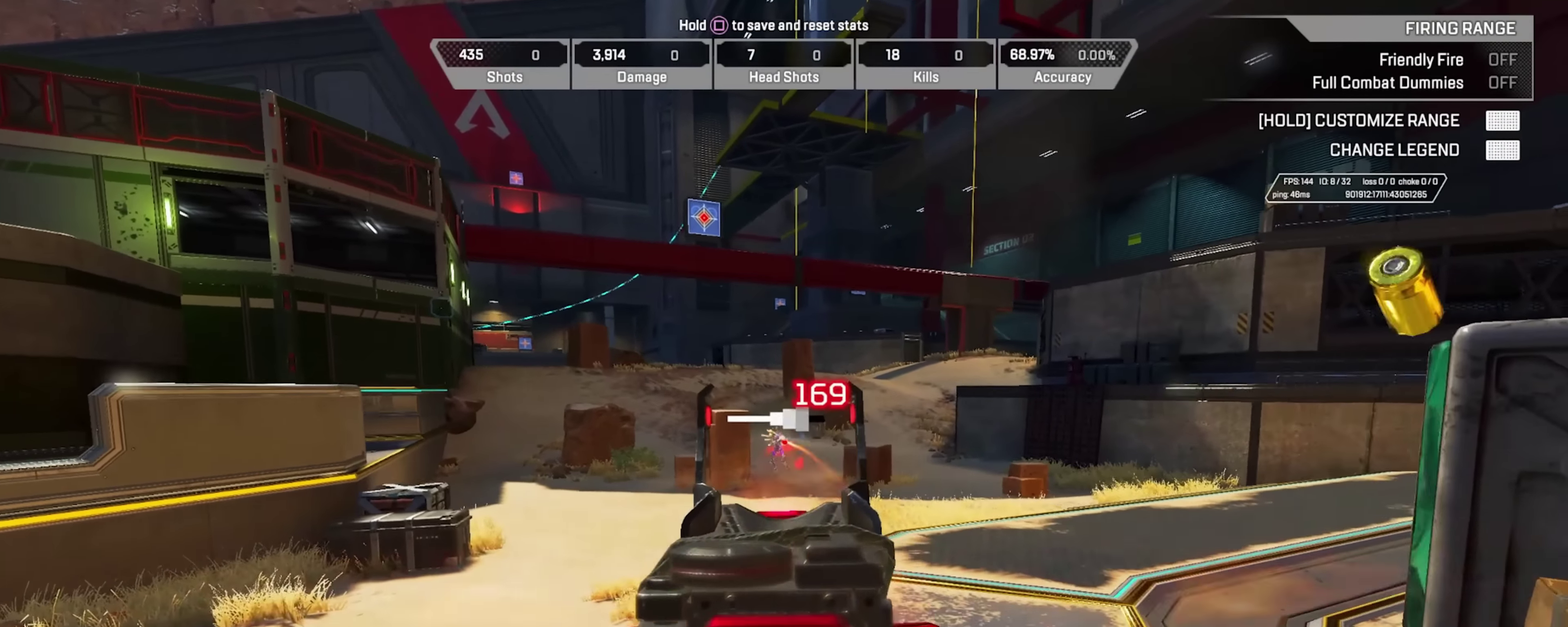
{"dt_ms": 801, "buttons": [], "left_stick": "up", "right_stick": "right", "events": [[217, "left_stick", "right"], [267, "L2", "up"], [267, "SQUARE", "down"], [317, "R2", "up"], [334, "SQUARE", "up"], [434, "right_stick", "right"], [567, "left_stick", "up-right"], [767, "left_stick", "up"]]}
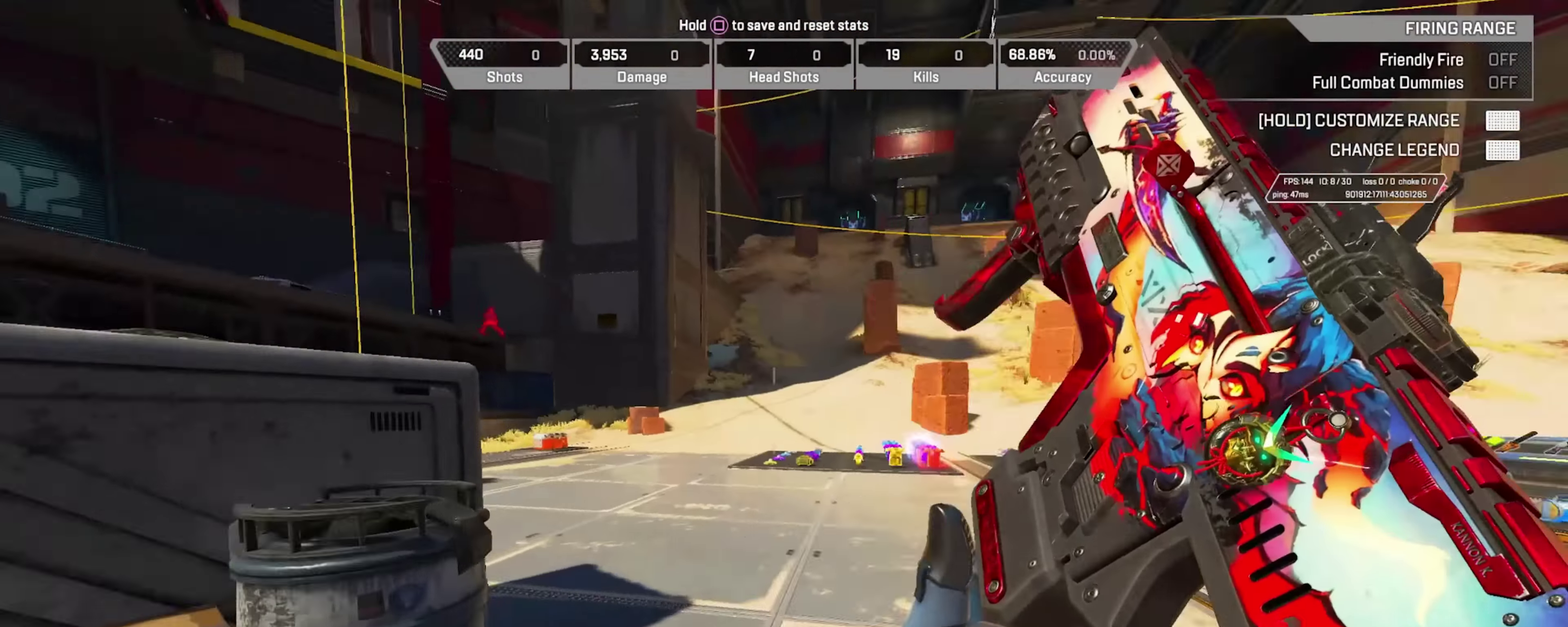
{"dt_ms": 417, "buttons": [], "left_stick": "up", "right_stick": "center", "events": [[183, "CIRCLE", "down"], [233, "right_stick", "center"], [400, "CIRCLE", "up"]]}
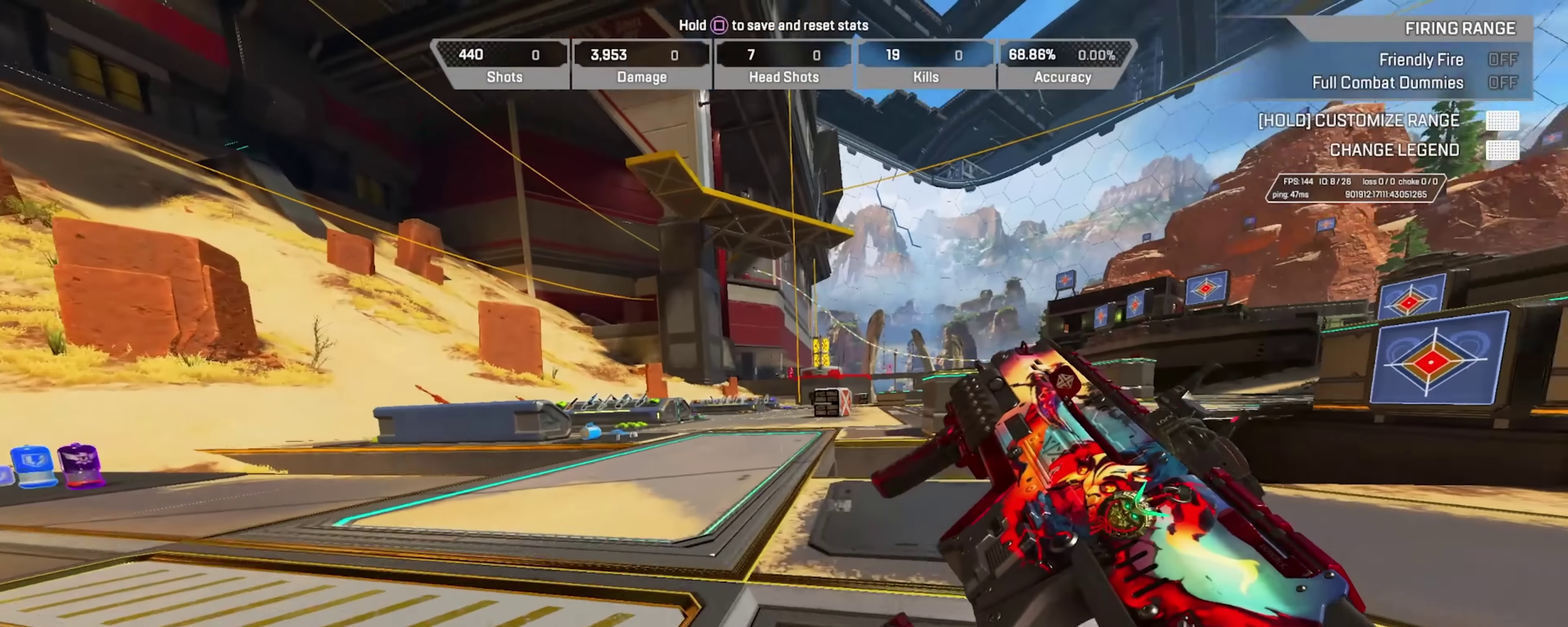
{"dt_ms": 283, "buttons": [], "left_stick": "left", "right_stick": "center"}
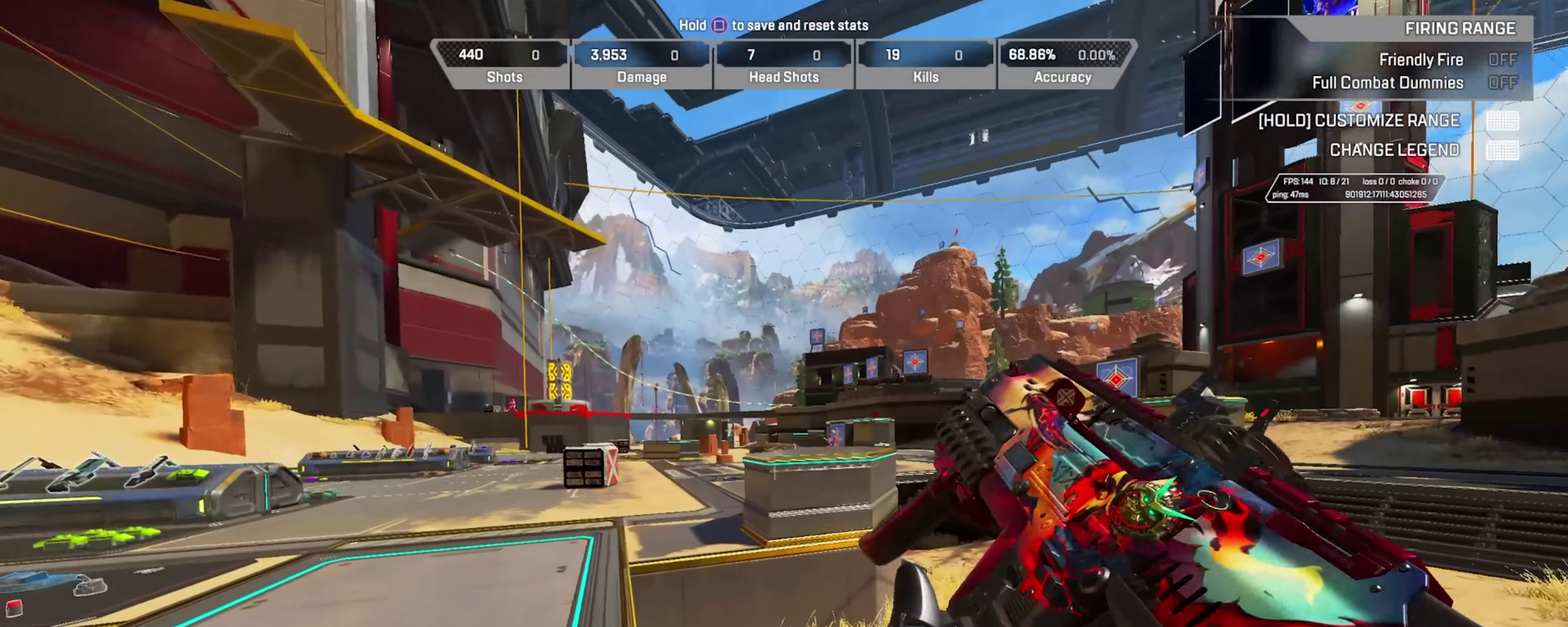
{"dt_ms": 801, "buttons": ["L2", "R2"], "left_stick": "left", "right_stick": "center"}
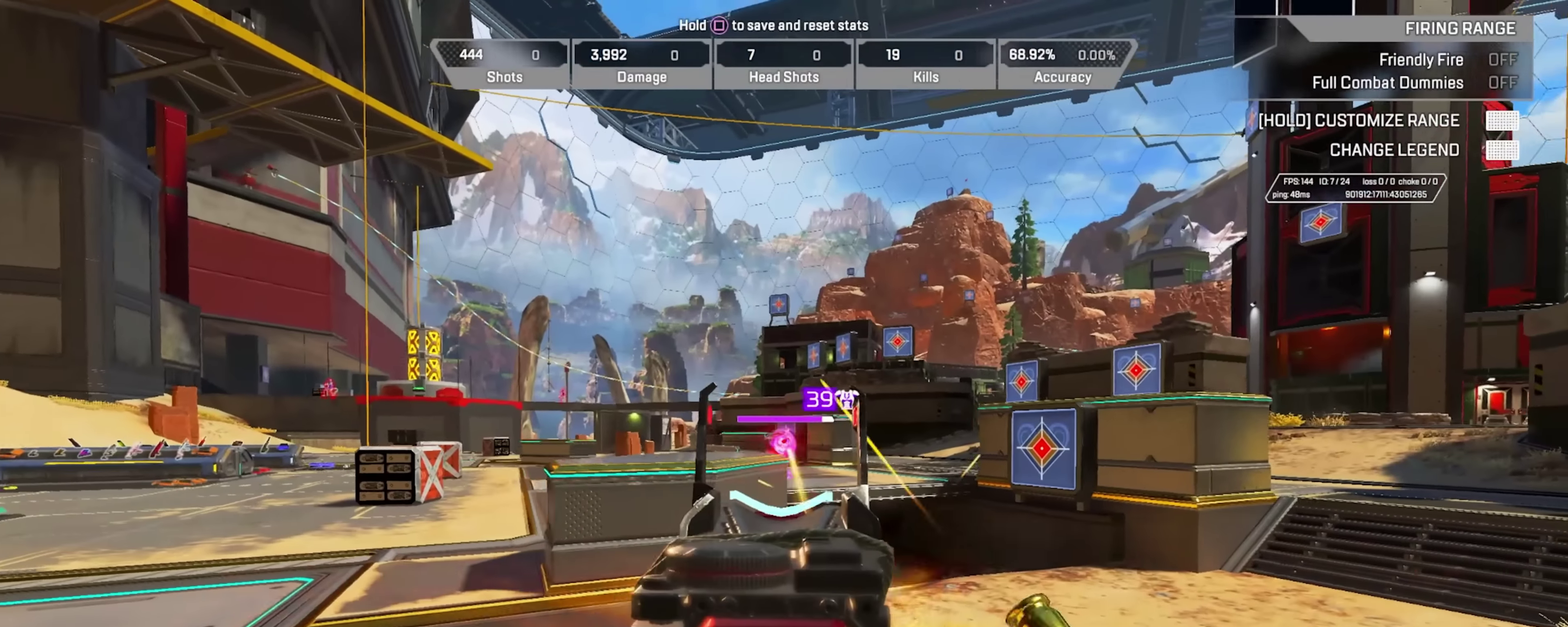
{"dt_ms": 417, "buttons": ["L2", "R2"], "left_stick": "left", "right_stick": "center", "events": []}
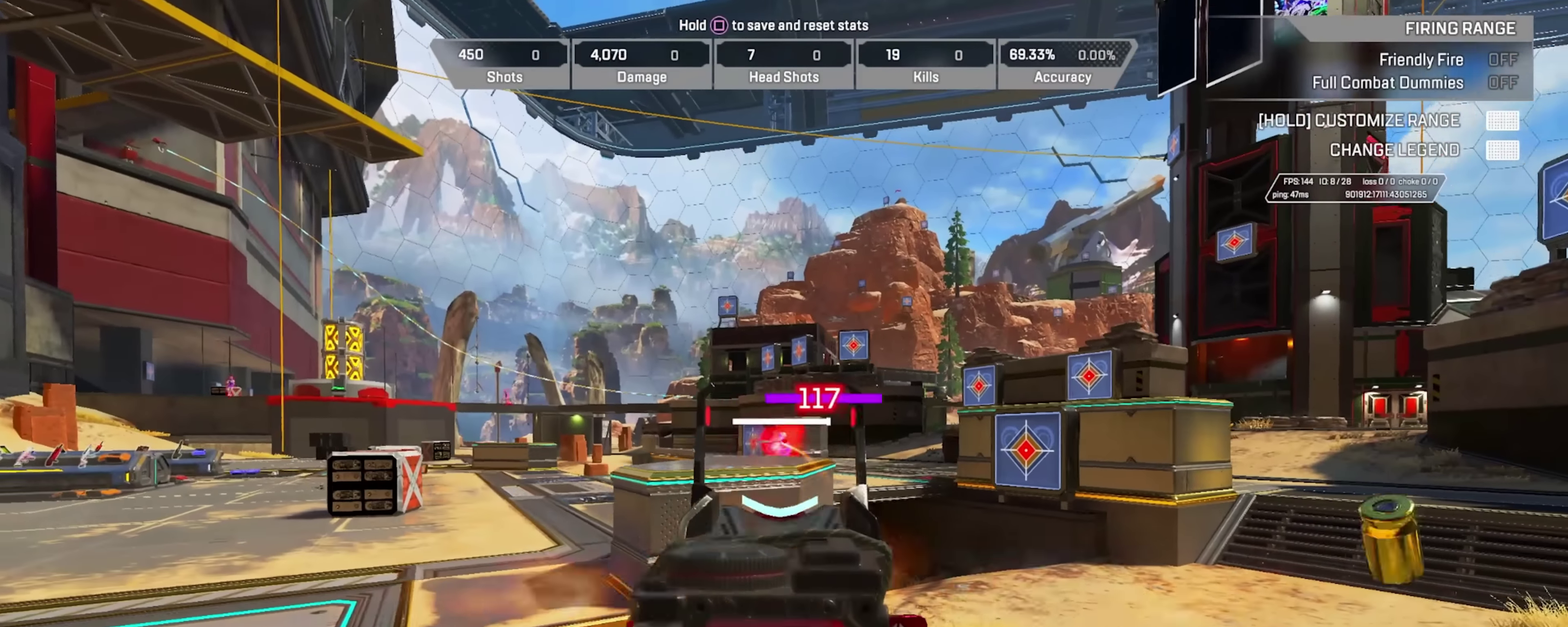
{"dt_ms": 384, "buttons": ["L2", "R2"], "left_stick": "right", "right_stick": "center", "events": [[251, "left_stick", "right"]]}
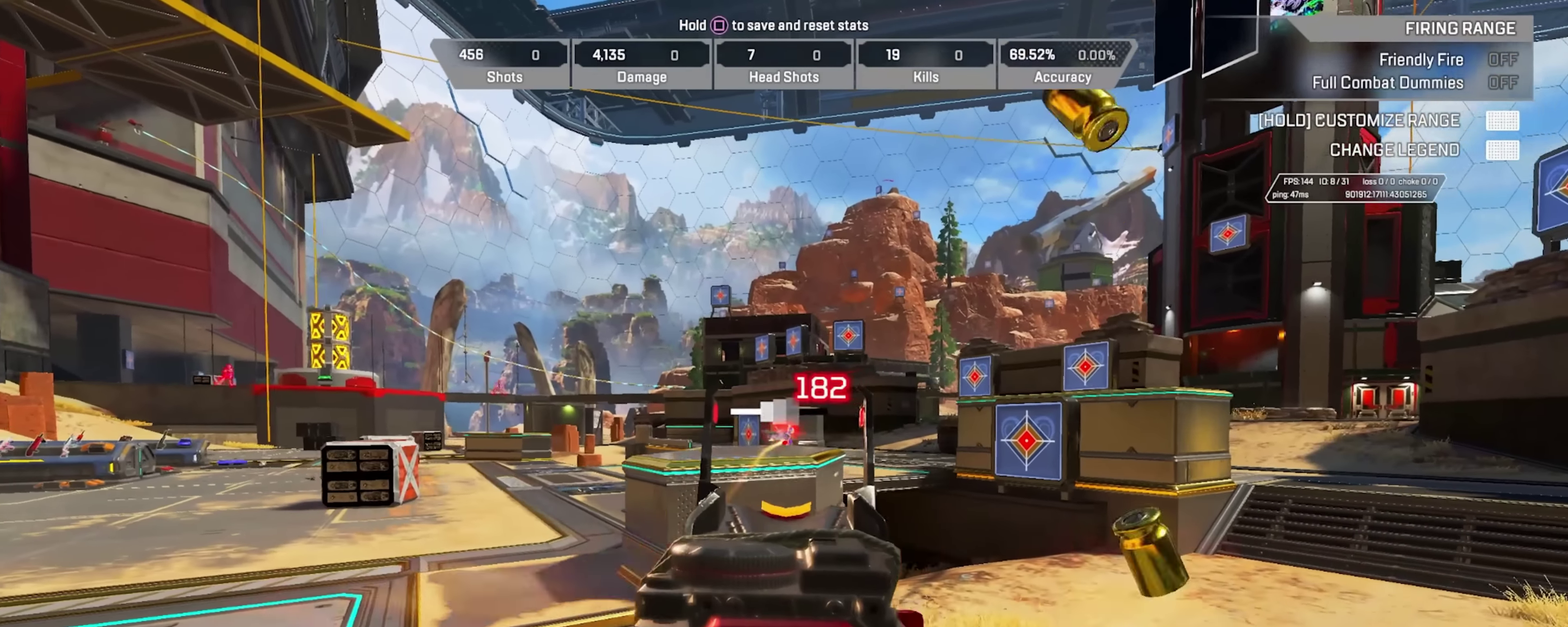
{"dt_ms": 801, "buttons": [], "left_stick": "up", "right_stick": "center", "events": [[284, "L2", "up"], [300, "R2", "up"], [317, "left_stick", "left"], [417, "right_stick", "left"], [484, "left_stick", "up-left"], [551, "left_stick", "up"], [751, "right_stick", "center"]]}
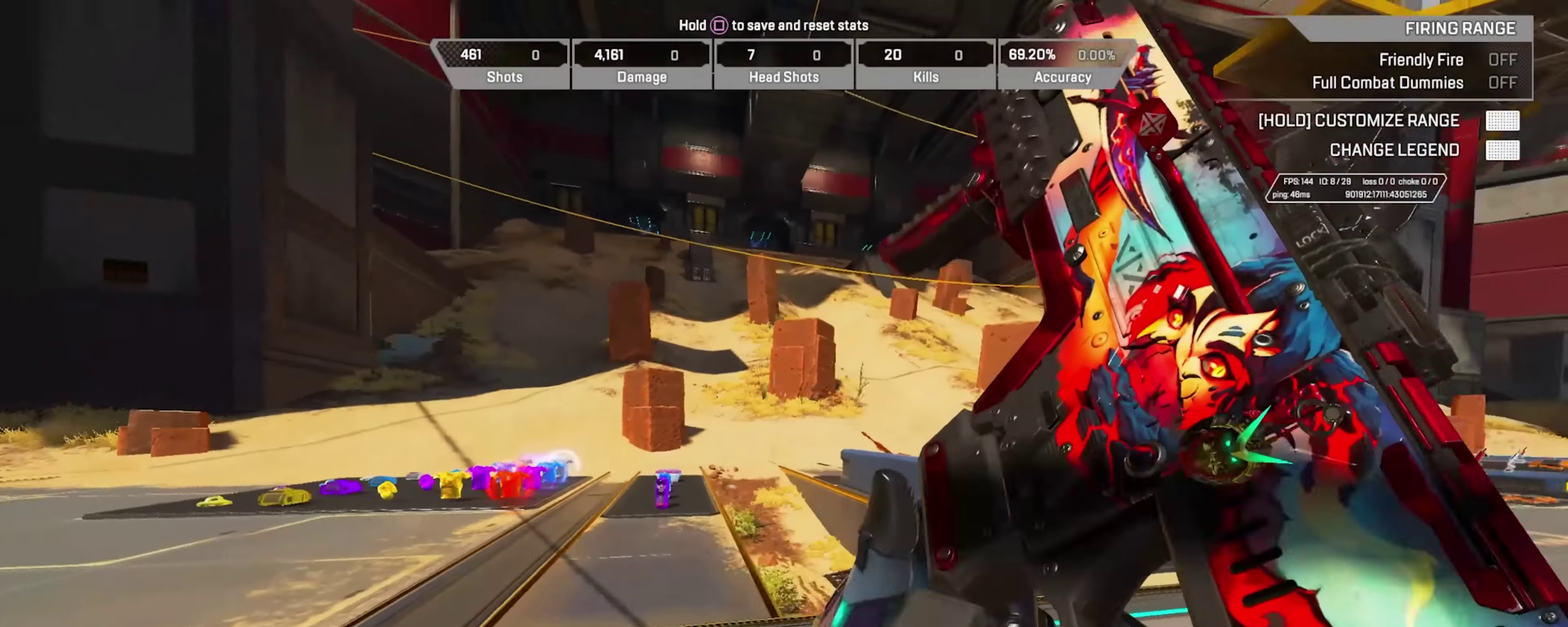
{"dt_ms": 317, "buttons": [], "left_stick": "right", "right_stick": "left", "events": [[67, "CIRCLE", "down"], [83, "right_stick", "left"], [133, "left_stick", "up-right"], [233, "CIRCLE", "up"], [300, "left_stick", "right"]]}
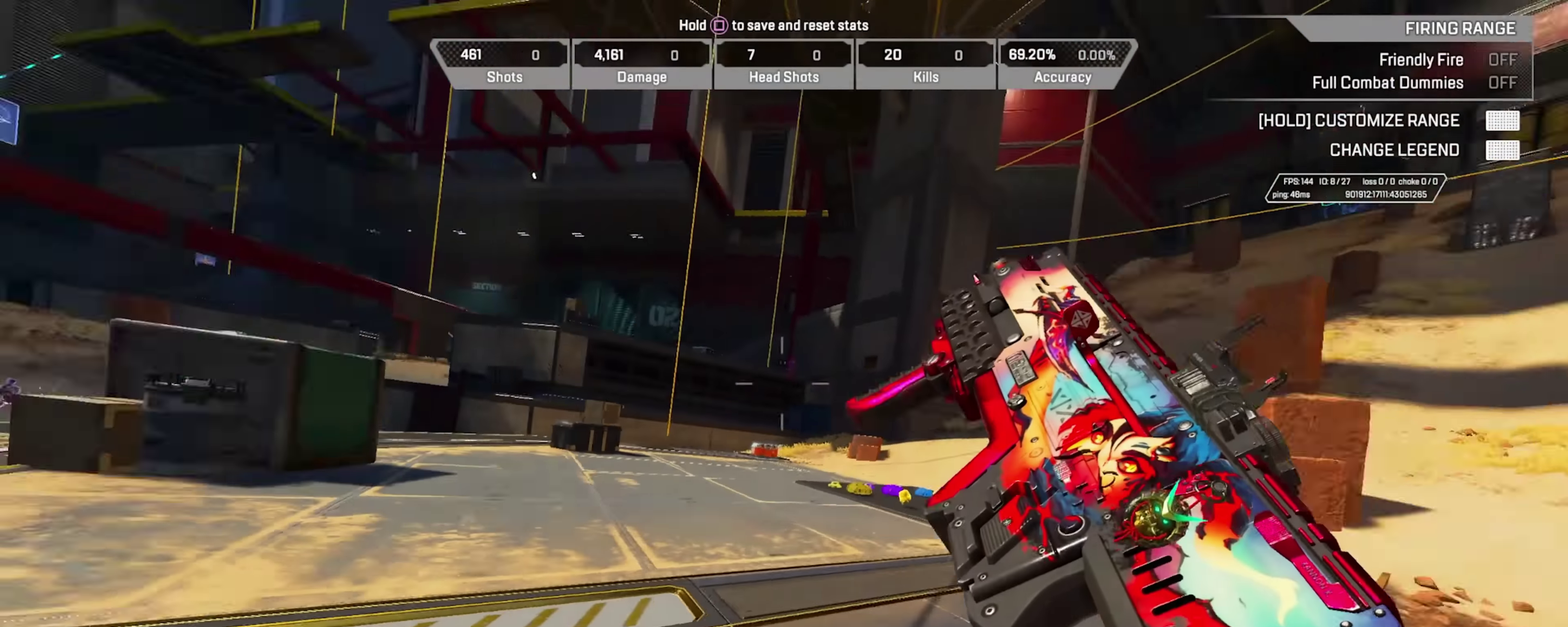
{"dt_ms": 484, "buttons": [], "left_stick": "up-left", "right_stick": "center", "events": [[67, "right_stick", "center"], [100, "left_stick", "left"], [183, "CIRCLE", "down"], [384, "left_stick", "up-left"], [400, "right_stick", "right"], [467, "CIRCLE", "up"], [467, "right_stick", "center"]]}
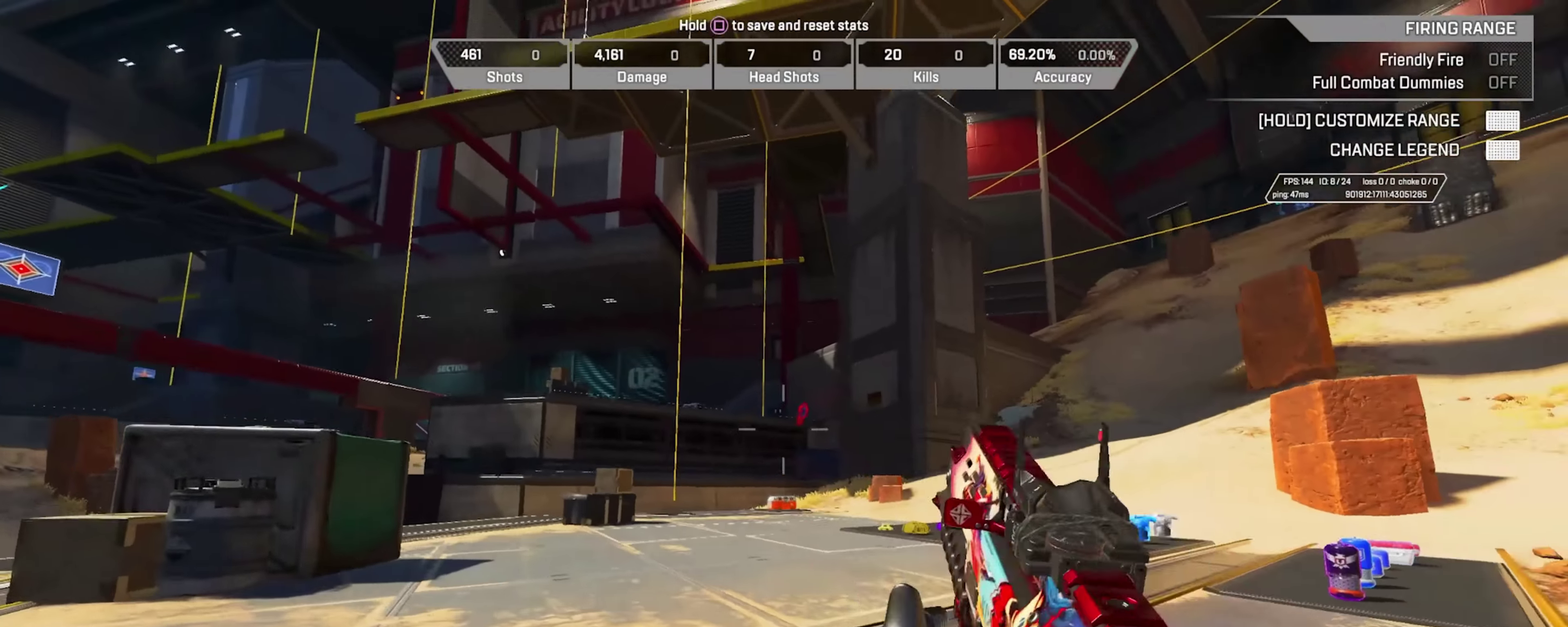
{"dt_ms": 517, "buttons": ["L2"], "left_stick": "right", "right_stick": "center", "events": [[250, "left_stick", "up"], [283, "L2", "down"], [367, "left_stick", "up-right"], [433, "left_stick", "right"]]}
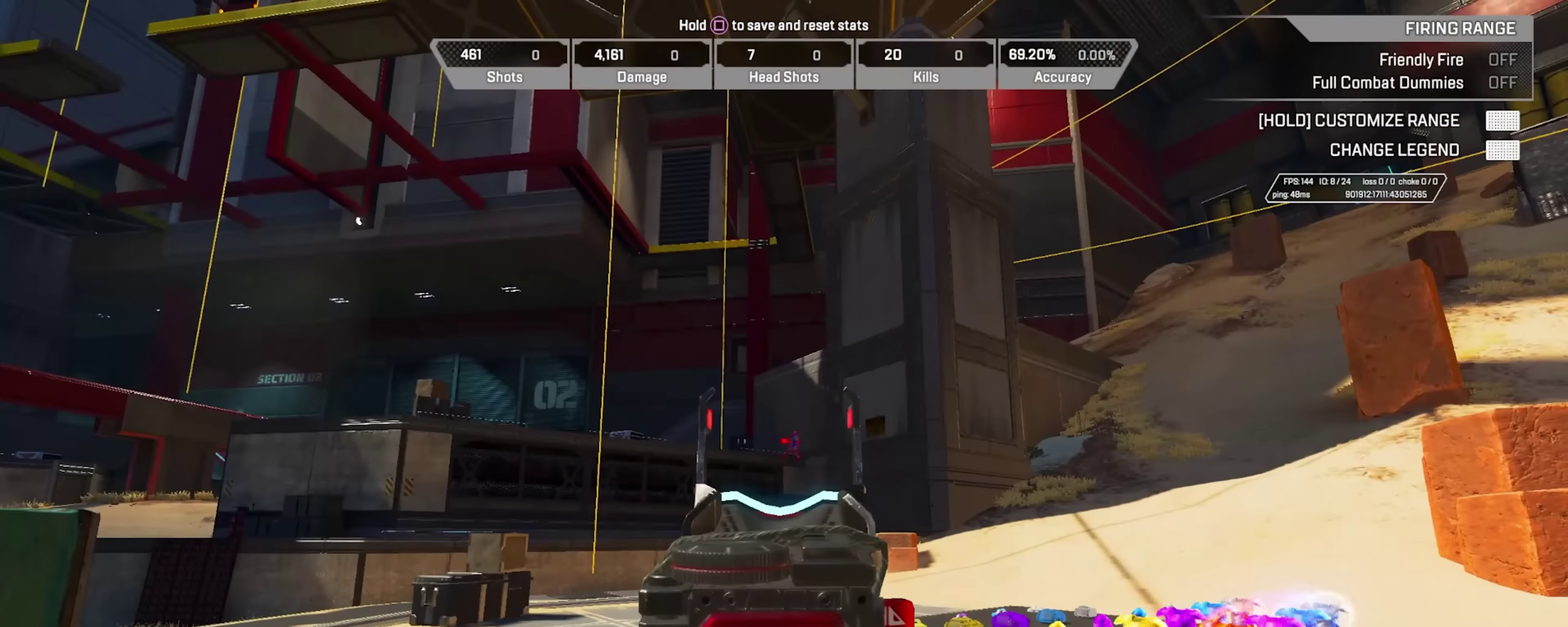
{"dt_ms": 283, "buttons": ["L2"], "left_stick": "right", "right_stick": "center", "events": []}
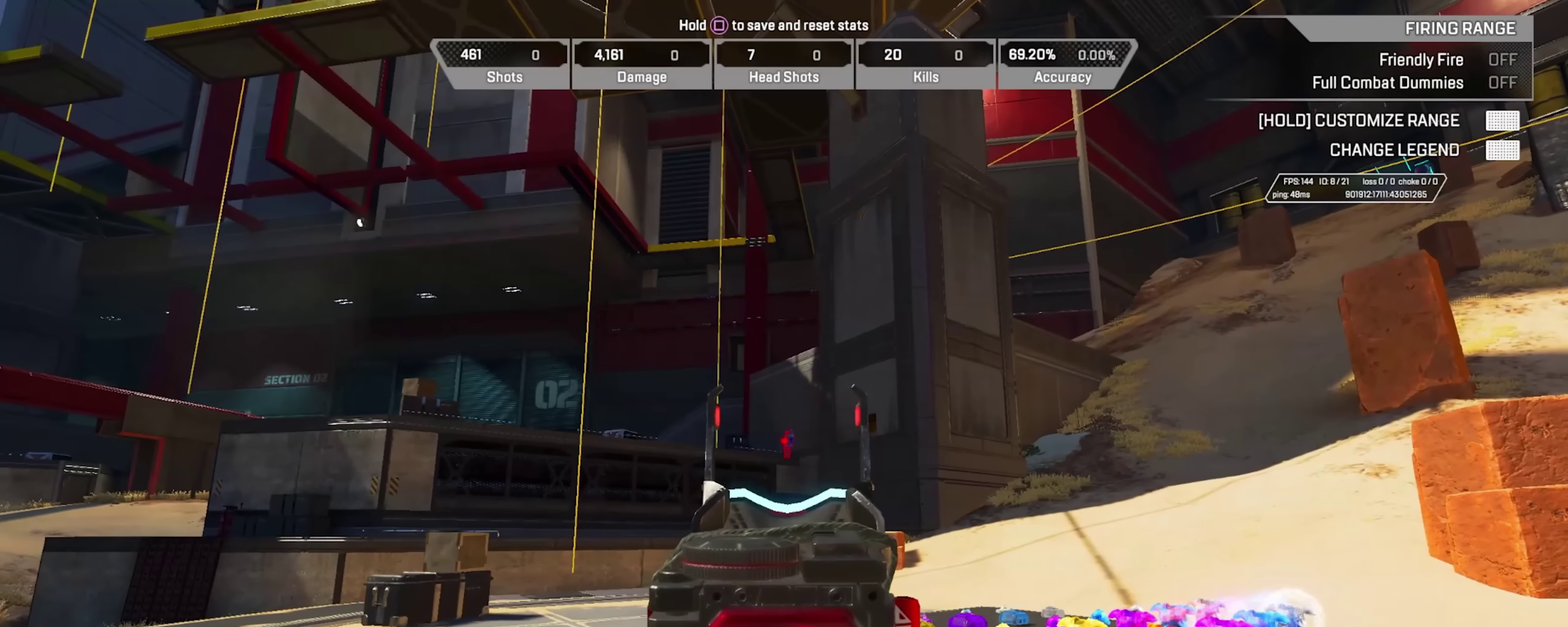
{"dt_ms": 801, "buttons": ["L2", "R2"], "left_stick": "left", "right_stick": "center", "events": [[83, "R2", "down"], [133, "left_stick", "left"]]}
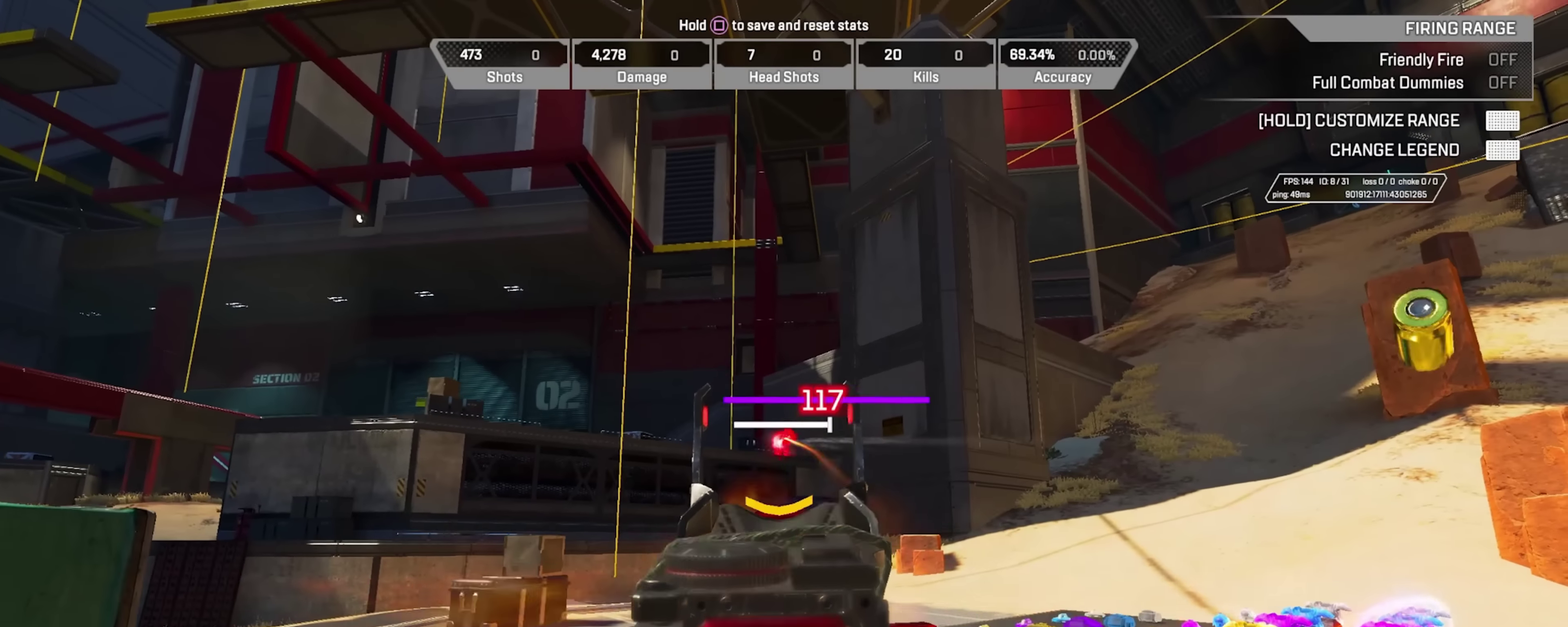
{"dt_ms": 400, "buttons": ["L2", "R2"], "left_stick": "right", "right_stick": "center", "events": [[167, "left_stick", "right"]]}
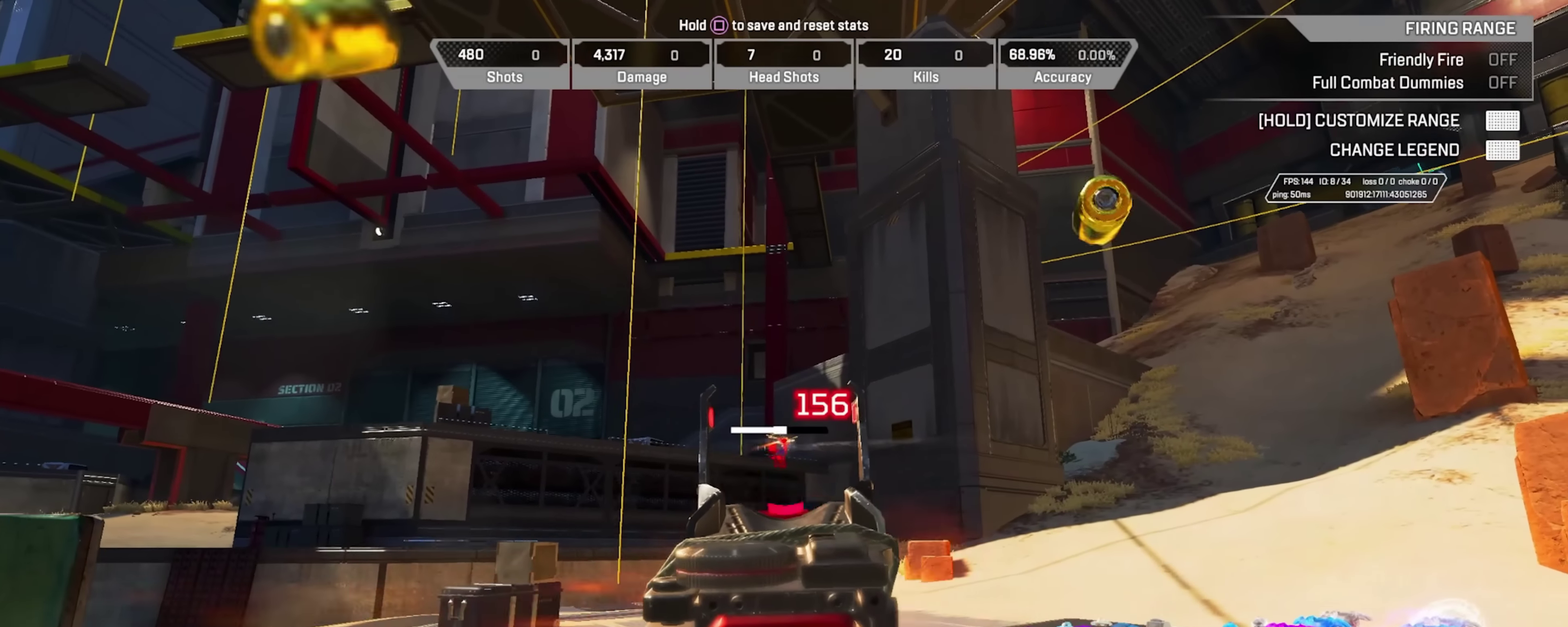
{"dt_ms": 401, "buttons": ["L2", "R2"], "left_stick": "left", "right_stick": "center", "events": [[100, "left_stick", "left"]]}
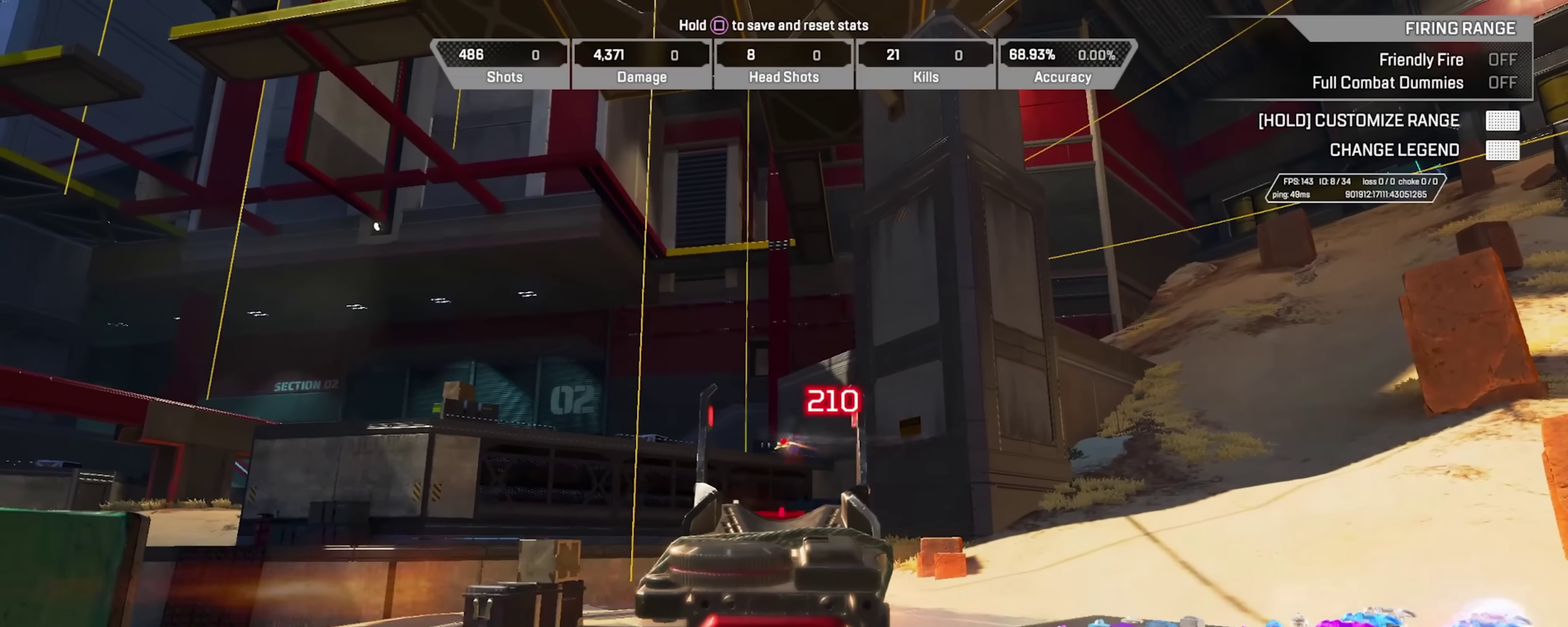
{"dt_ms": 700, "buttons": [], "left_stick": "up", "right_stick": "left", "events": [[100, "left_stick", "right"], [233, "L2", "up"], [300, "R2", "up"], [300, "SQUARE", "down"], [350, "SQUARE", "up"], [367, "left_stick", "up-right"], [500, "right_stick", "left"], [533, "left_stick", "up"]]}
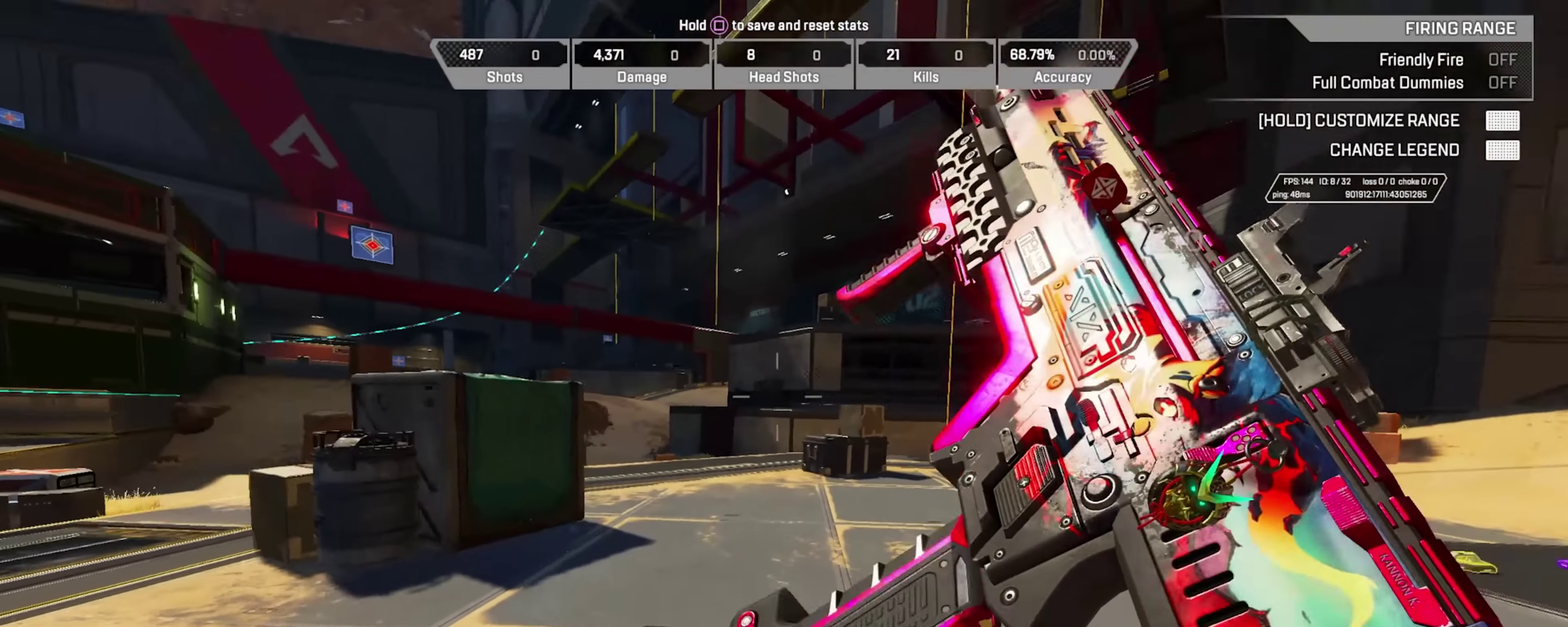
{"dt_ms": 401, "buttons": [], "left_stick": "up", "right_stick": "left", "events": [[17, "right_stick", "center"], [217, "CIRCLE", "down"], [401, "CIRCLE", "up"], [401, "right_stick", "left"]]}